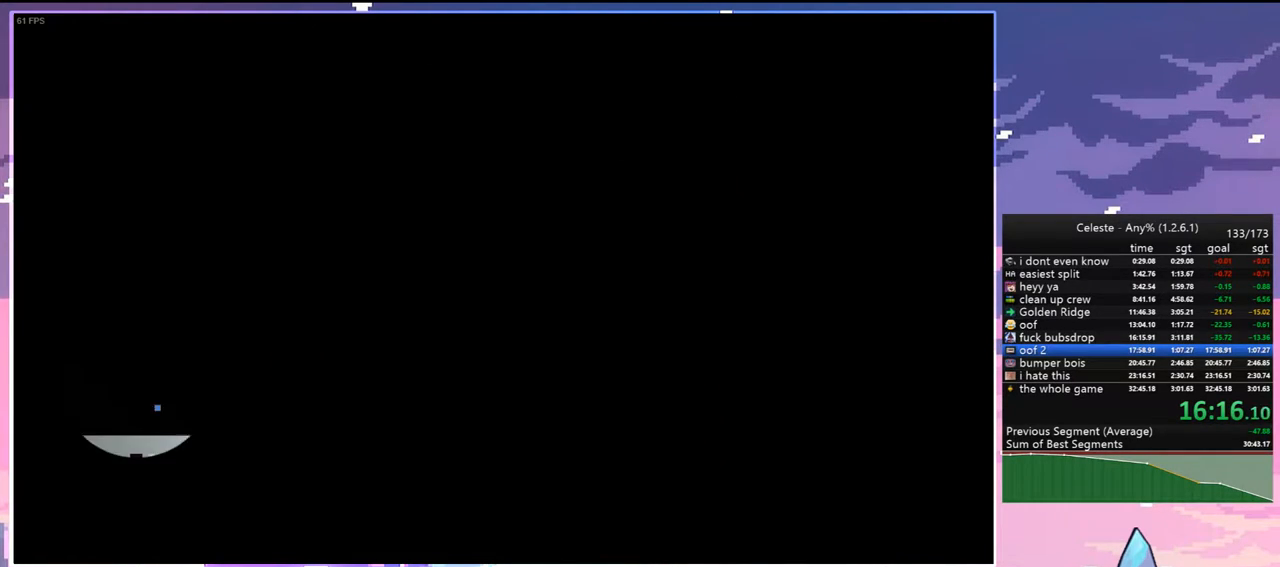
Gameplay with keyboard; each line is a JSON object with the keys held at the frame after it. "events" lists presses ("down") and releases ("up") of "dash", "down", "grab", "jump", "jump2", "left", "menu", "right", "skip" and "up" between this image and that frame as [ms after this image, input, new state], when the widget could be followed in between. No other keys are recorded. Mouse input is not recorded. Key names are as the overlay labels them; some are game actions (e.g. jump) rather than physical keys.
{"keys": [], "events": []}
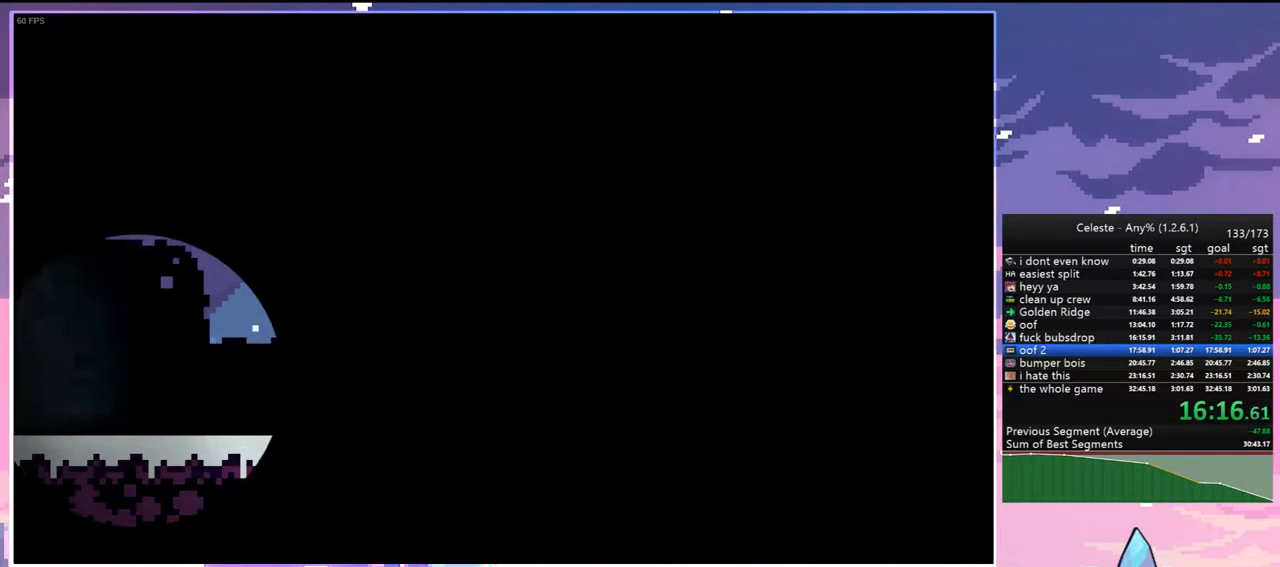
{"keys": [], "events": []}
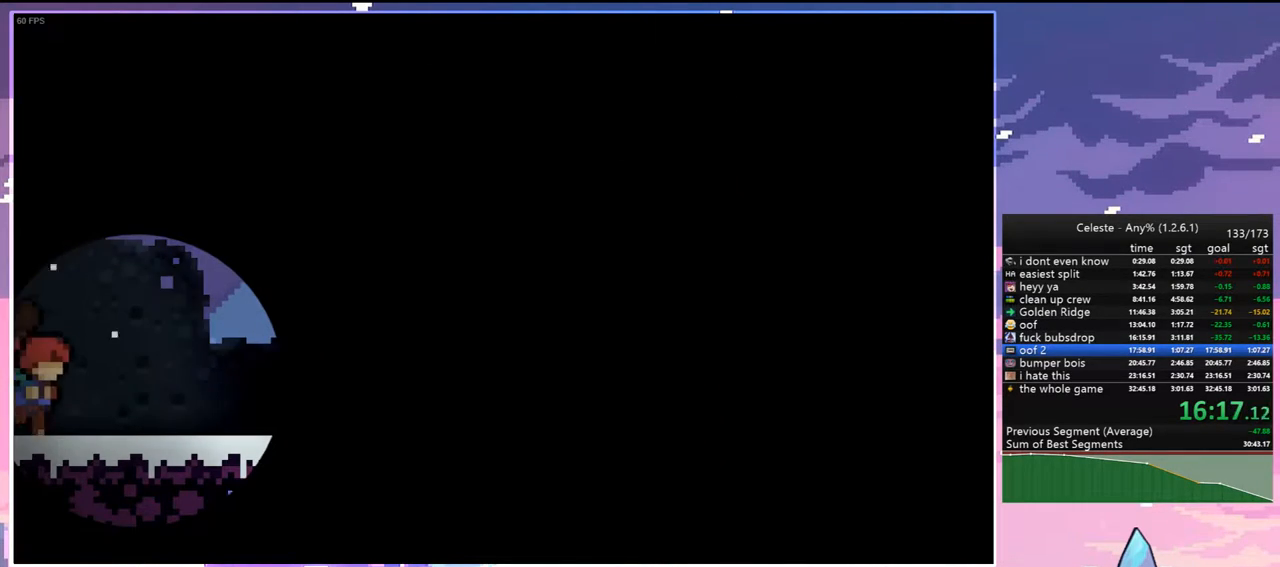
{"keys": [], "events": []}
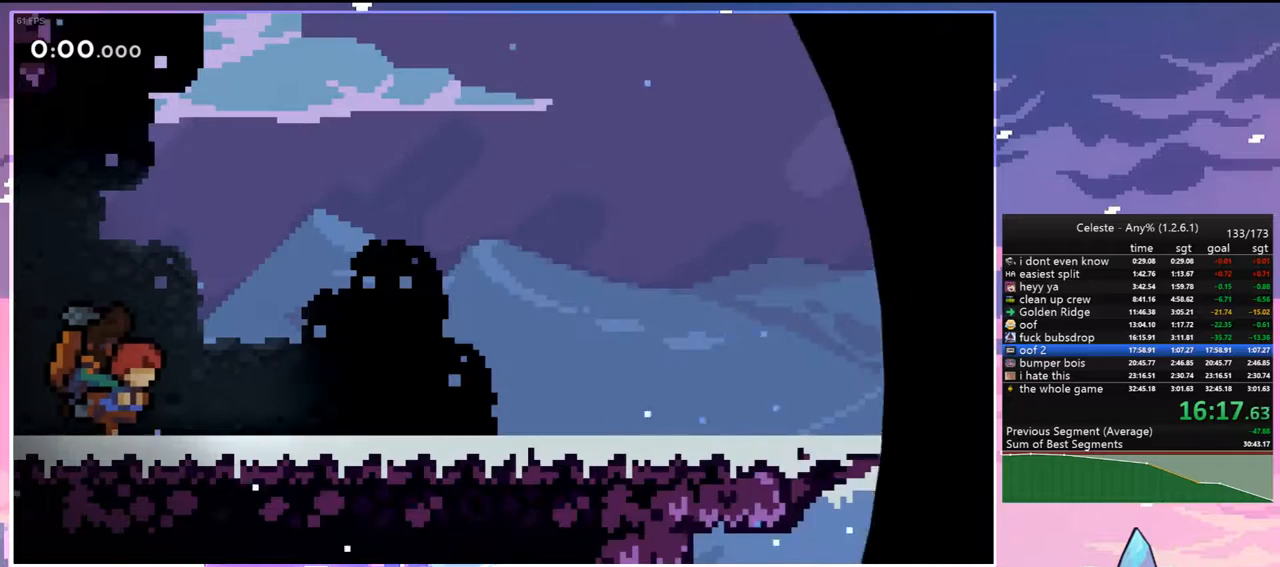
{"keys": [], "events": [[250, "menu", "down"], [250, "skip", "down"], [350, "menu", "up"], [350, "skip", "up"]]}
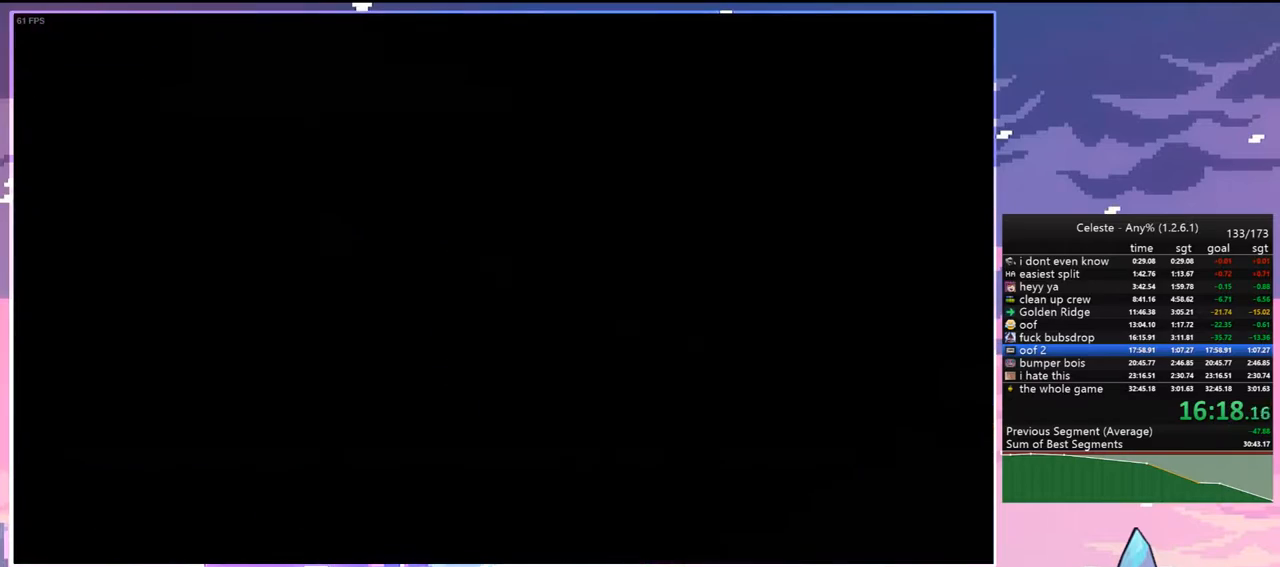
{"keys": ["dash", "right"], "events": [[367, "dash", "down"], [400, "right", "down"]]}
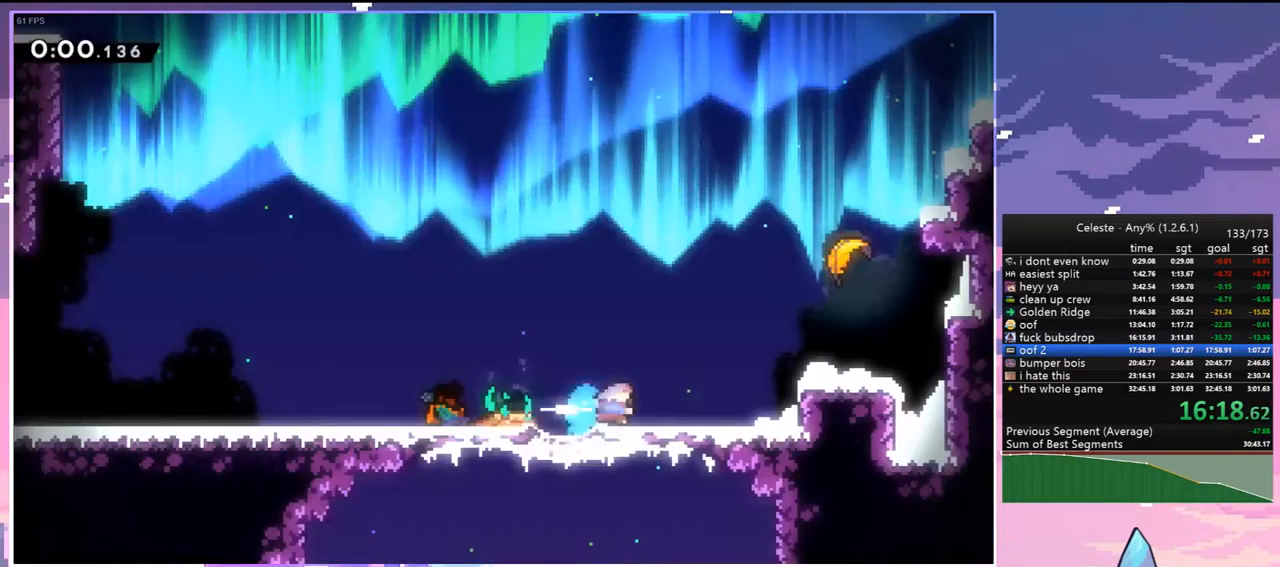
{"keys": ["left", "up"], "events": [[50, "jump", "down"], [100, "up", "down"], [133, "dash", "up"], [183, "dash", "down"], [233, "jump", "up"], [367, "dash", "up"], [483, "left", "down"], [483, "right", "up"]]}
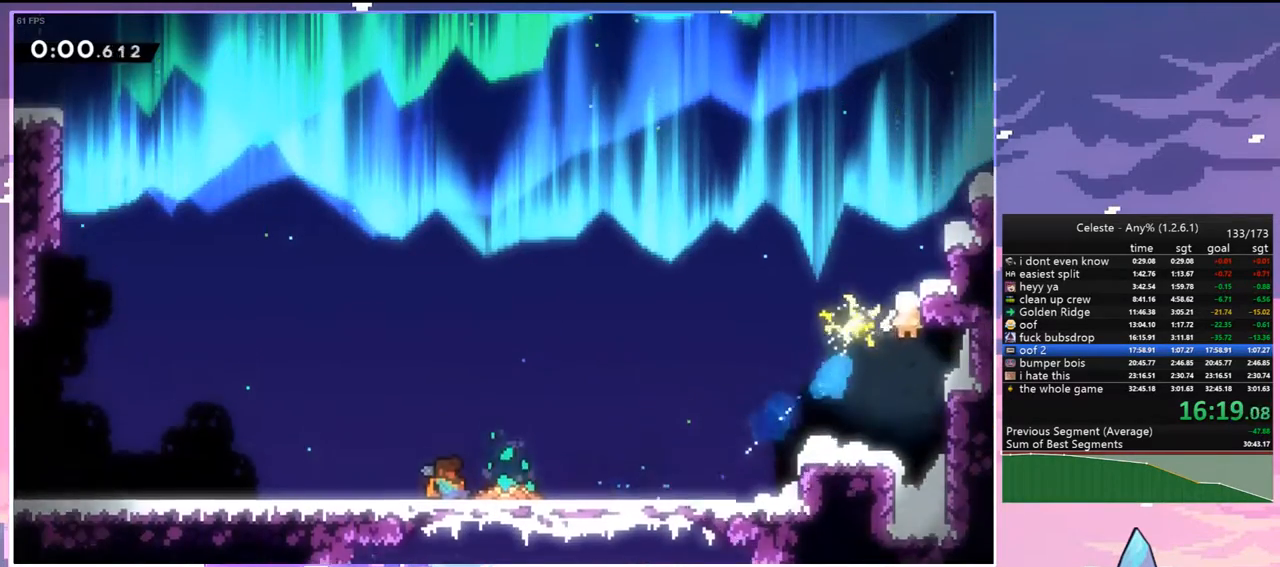
{"keys": ["left", "up"], "events": []}
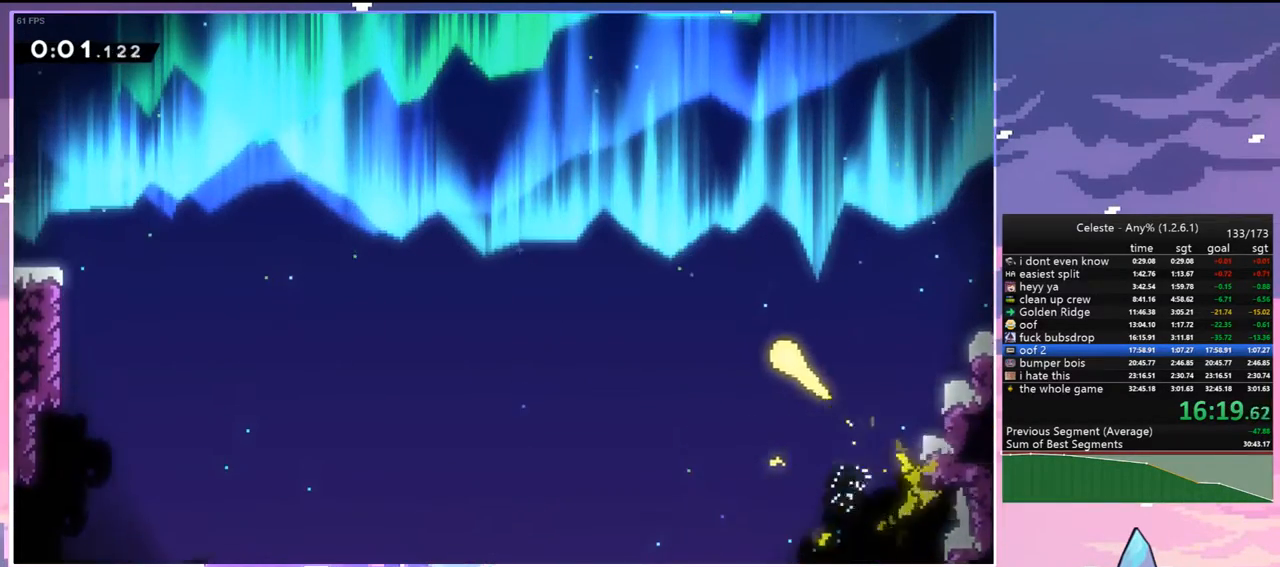
{"keys": ["left", "up"], "events": []}
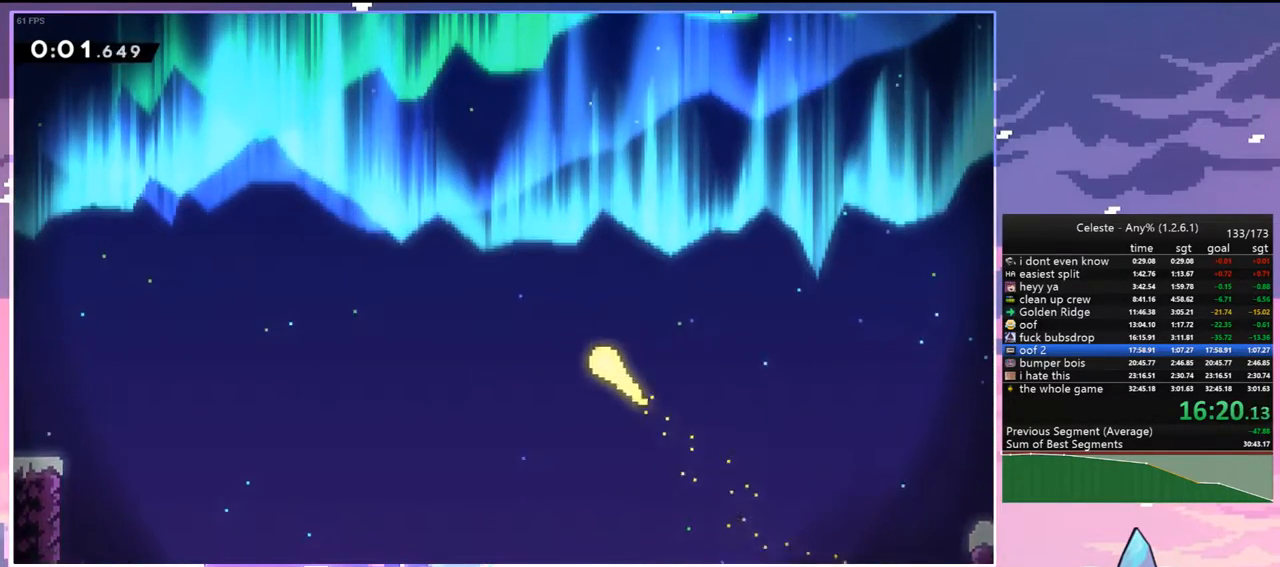
{"keys": ["up"], "events": [[133, "left", "up"]]}
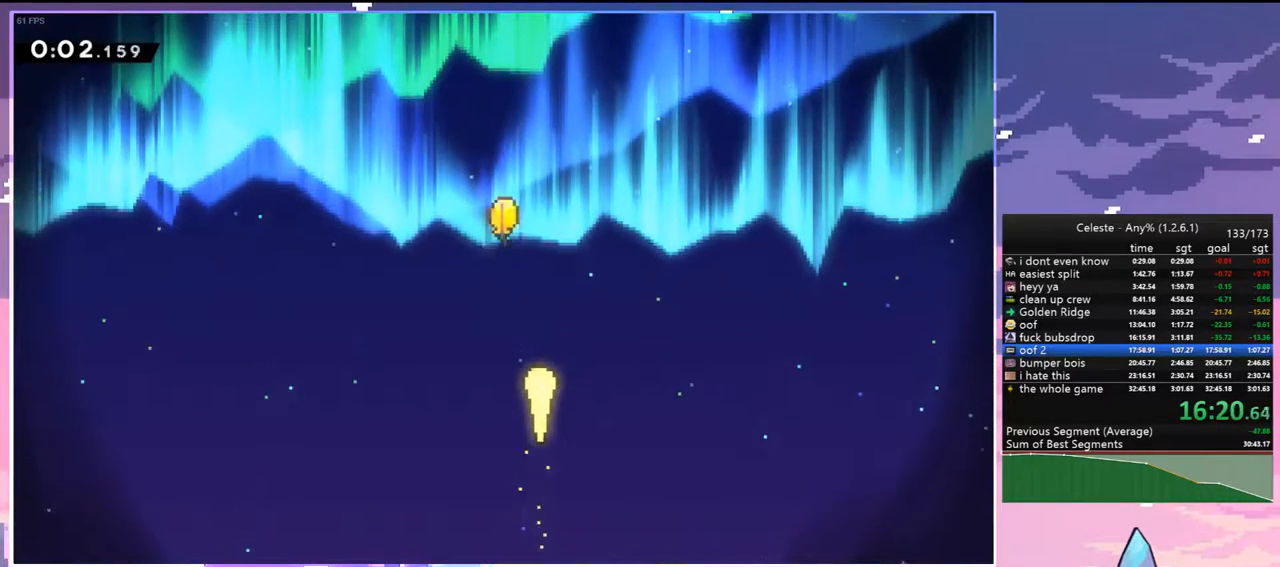
{"keys": ["up"], "events": [[150, "left", "down"], [433, "left", "up"]]}
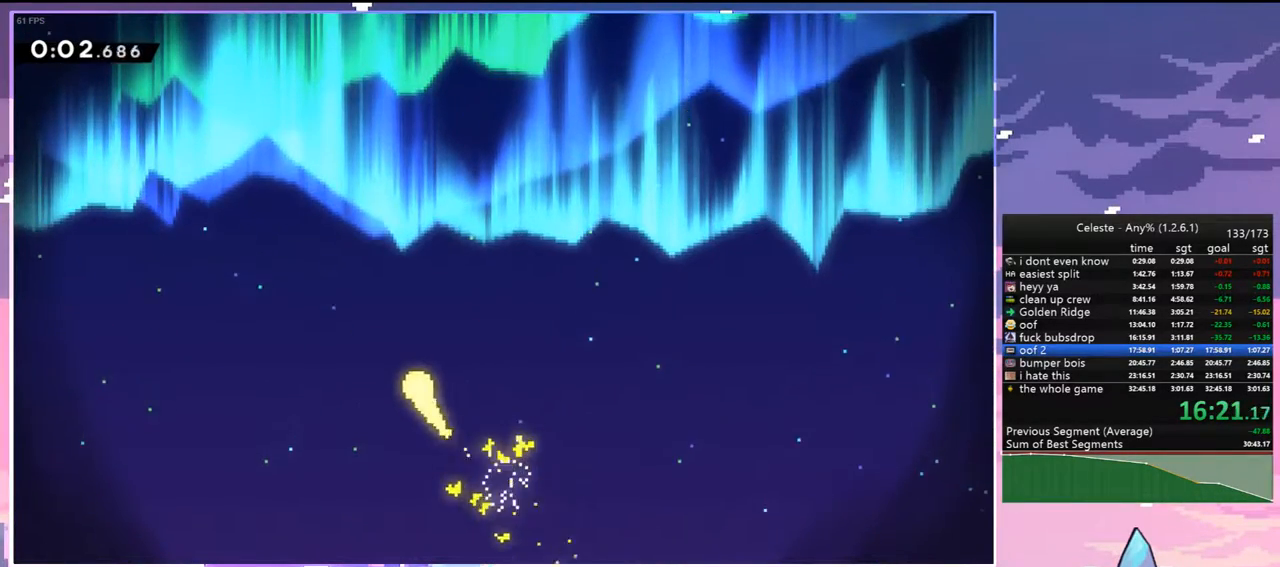
{"keys": ["up"], "events": []}
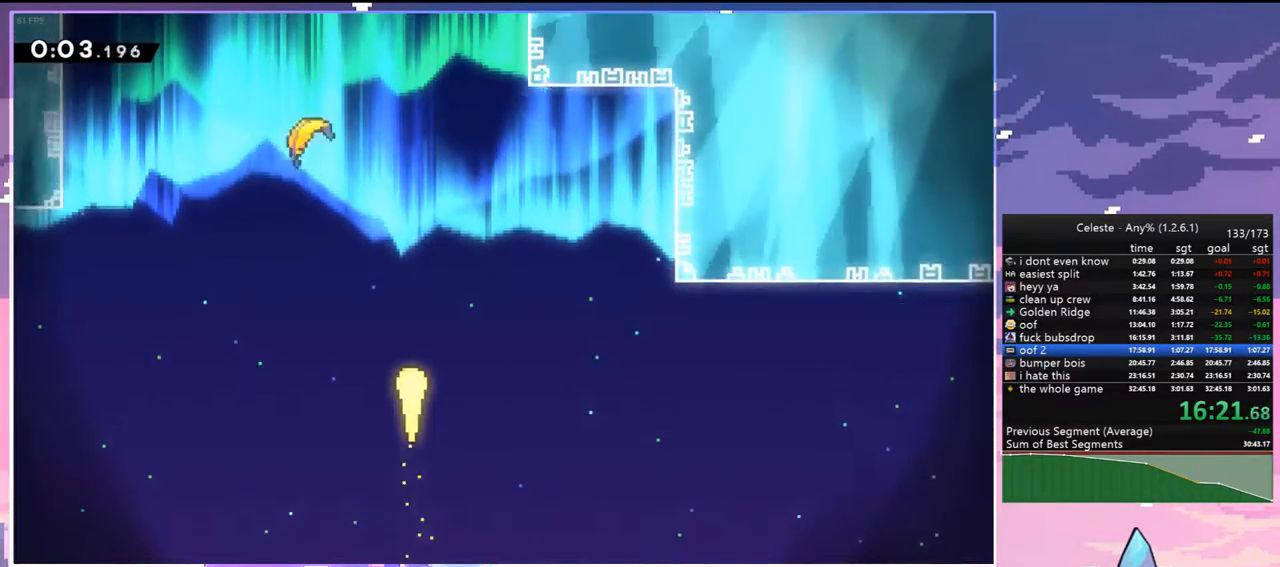
{"keys": ["up"], "events": [[50, "left", "down"], [233, "left", "up"]]}
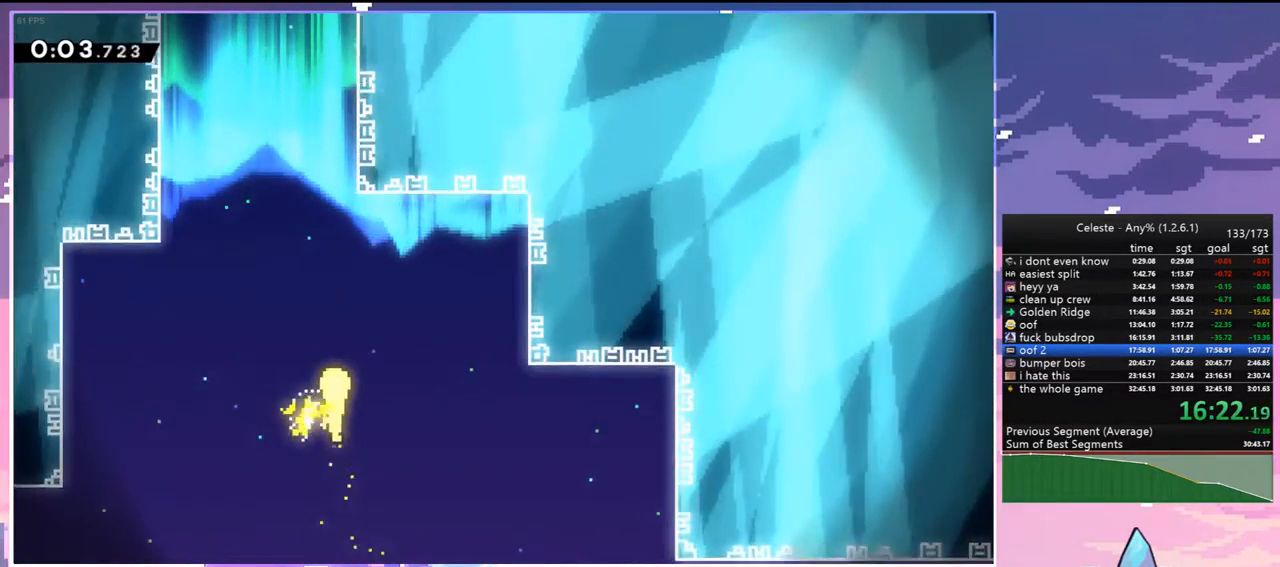
{"keys": ["up"], "events": [[17, "left", "down"], [200, "left", "up"]]}
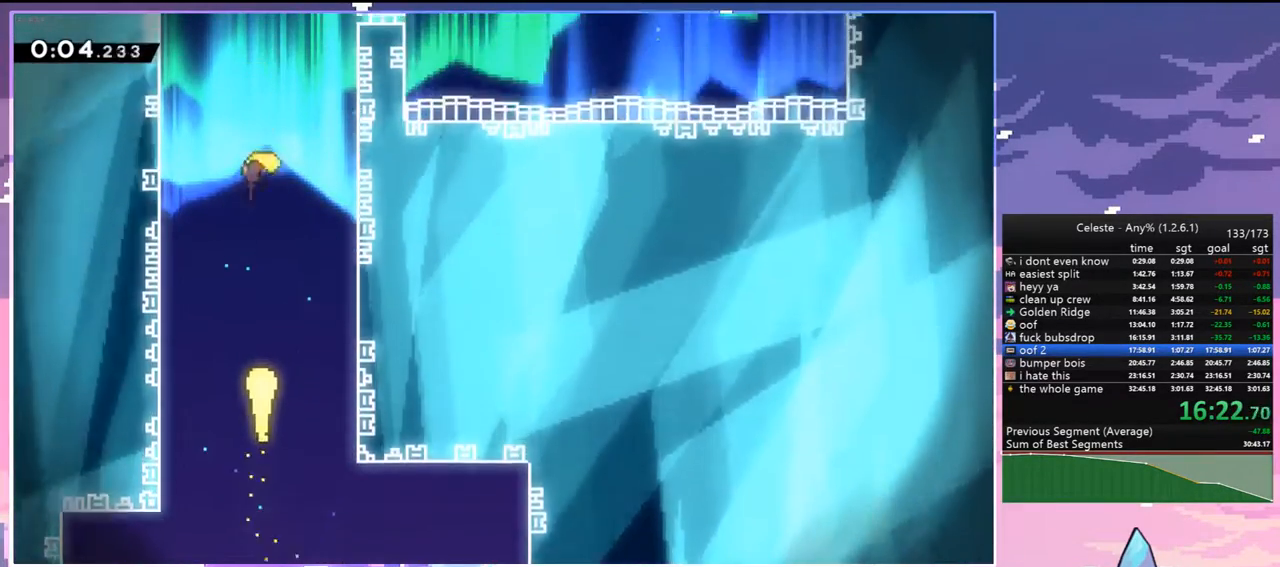
{"keys": ["up"], "events": []}
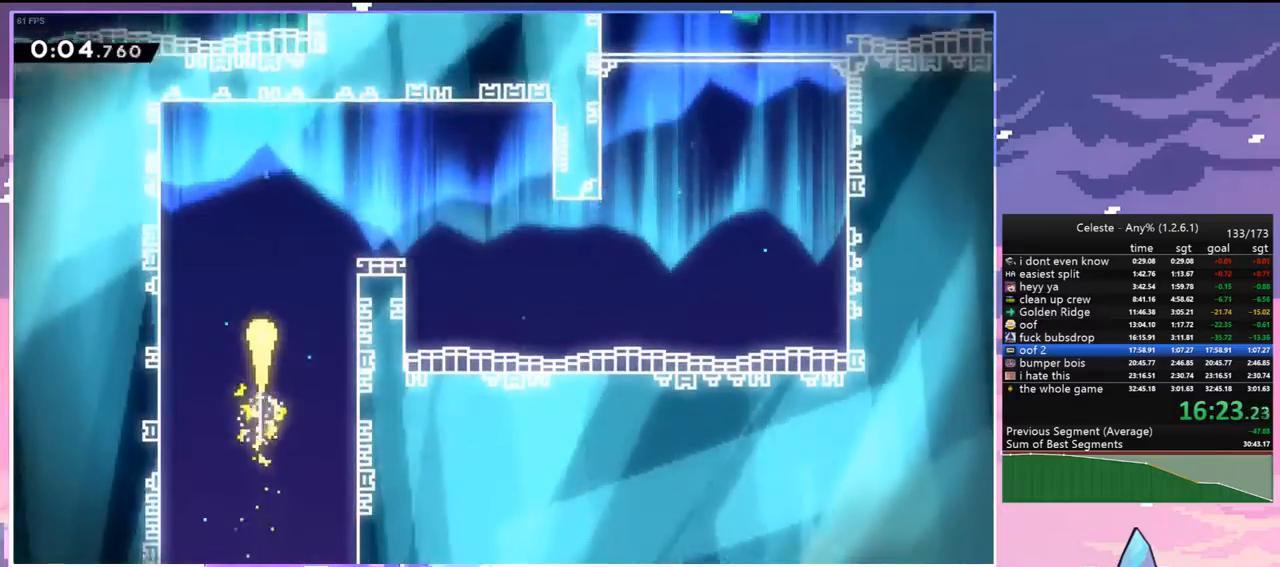
{"keys": ["down", "right"], "events": [[50, "right", "down"], [183, "up", "up"], [367, "down", "down"]]}
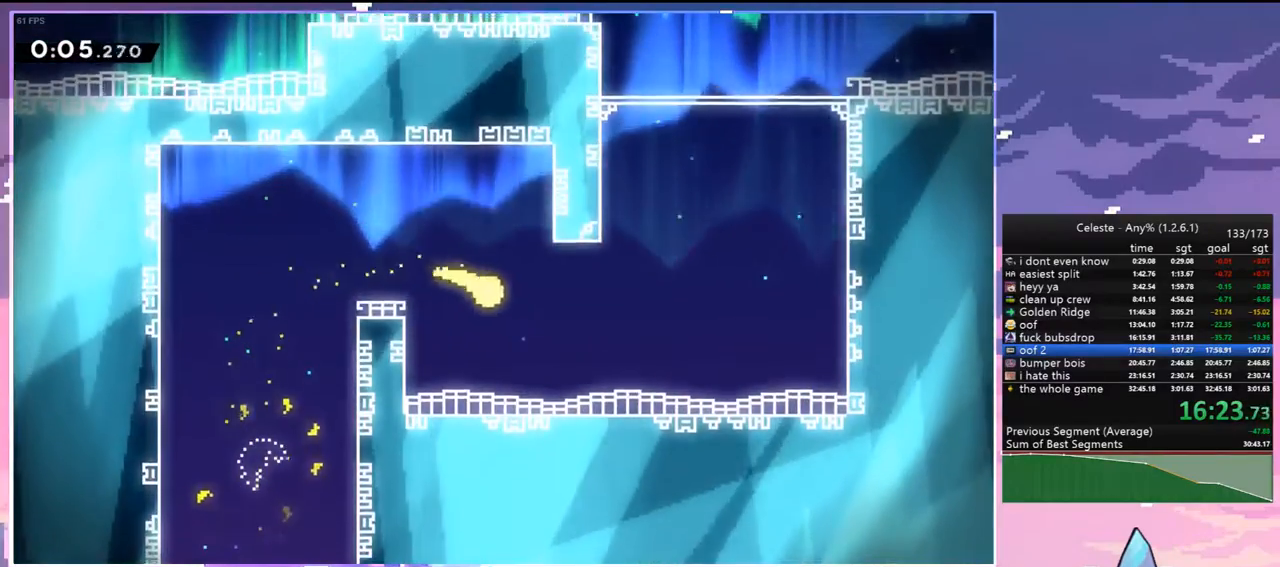
{"keys": ["up"], "events": [[67, "down", "up"], [150, "up", "down"], [250, "right", "up"]]}
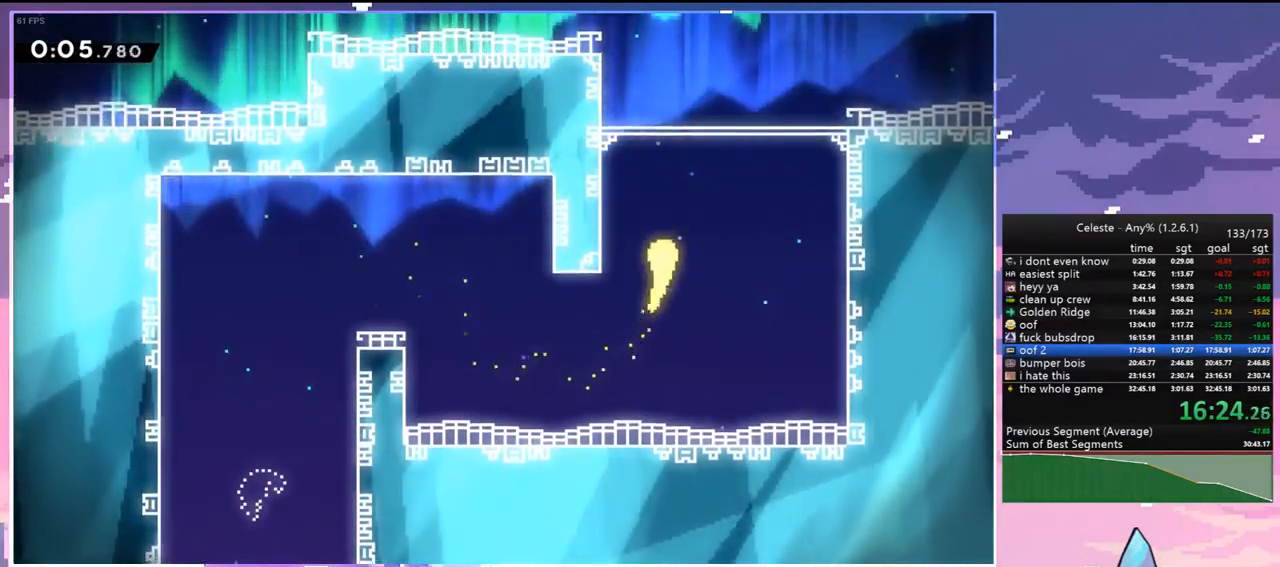
{"keys": ["up"], "events": []}
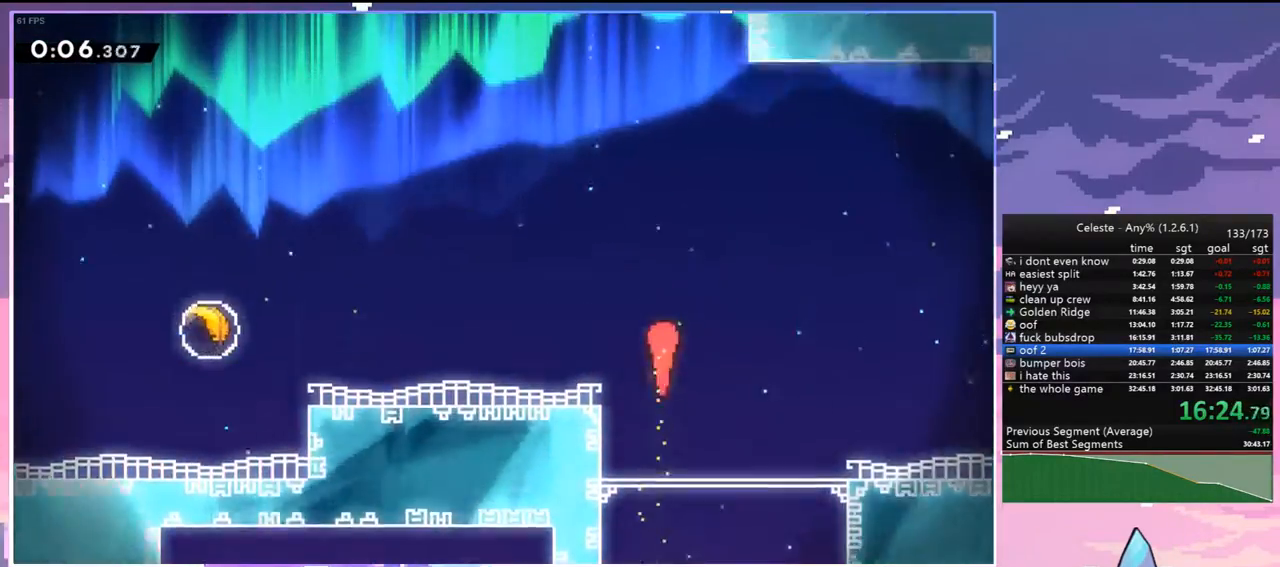
{"keys": ["right", "up"], "events": [[383, "right", "down"]]}
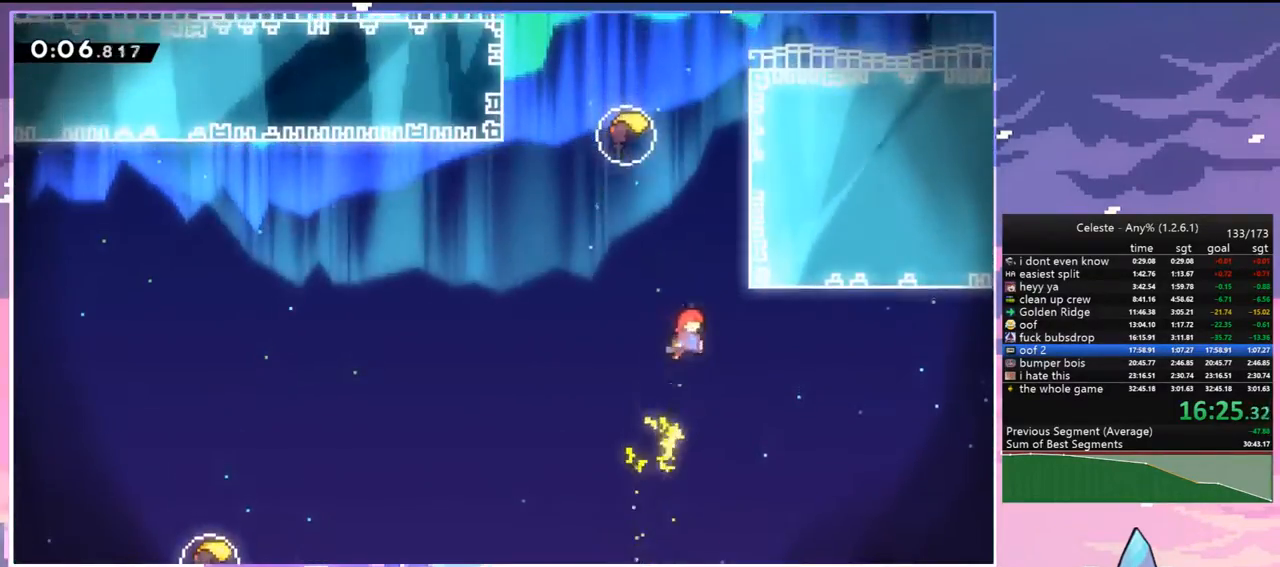
{"keys": ["jump", "left", "right"], "events": [[17, "right", "up"], [67, "dash", "down"], [200, "grab", "down"], [200, "right", "down"], [300, "dash", "up"], [433, "jump", "down"], [483, "grab", "up"], [483, "left", "down"], [483, "up", "up"]]}
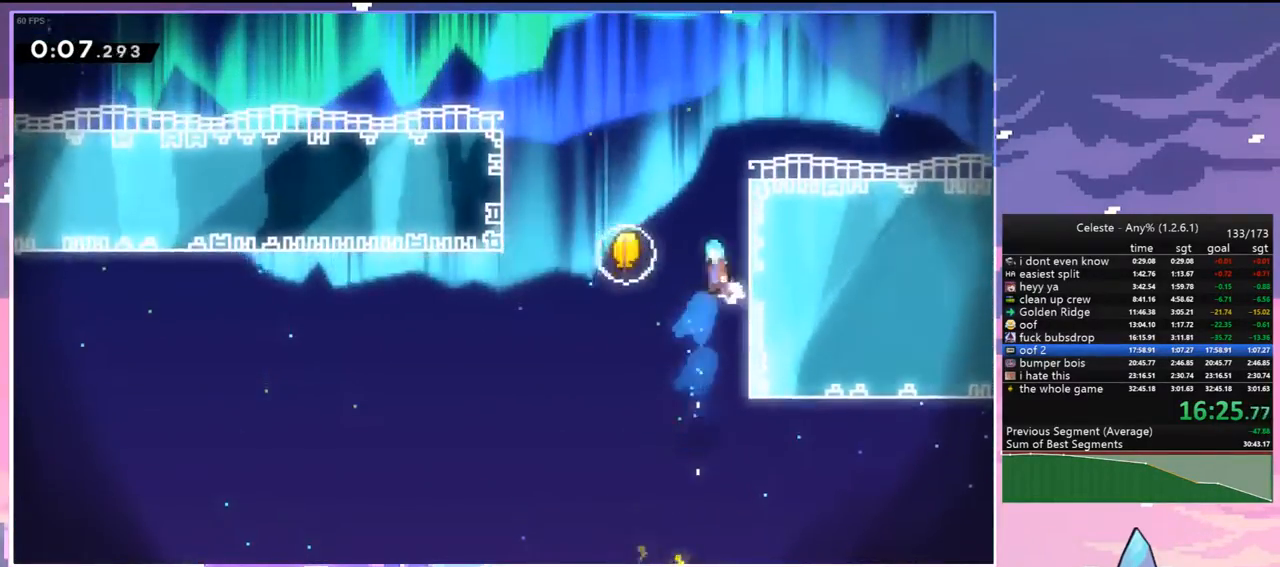
{"keys": ["left"], "events": [[33, "right", "up"], [117, "jump", "up"], [367, "left", "up"], [400, "left", "down"]]}
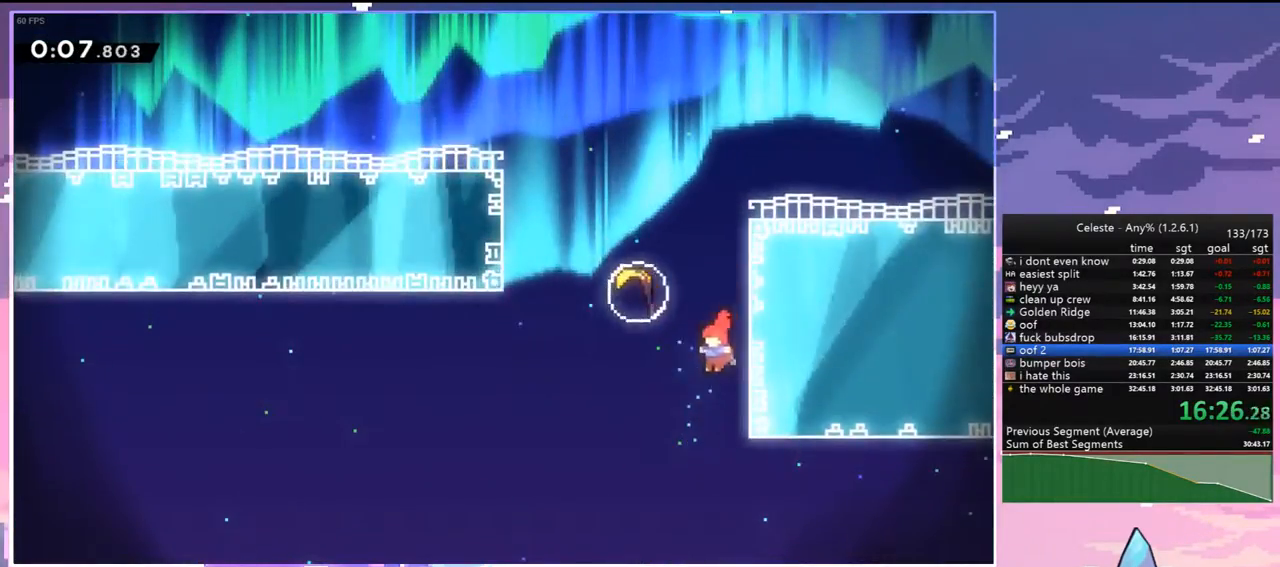
{"keys": ["left"], "events": [[50, "dash", "down"], [133, "up", "down"], [183, "dash", "up"], [233, "left", "up"], [467, "left", "down"], [467, "up", "up"]]}
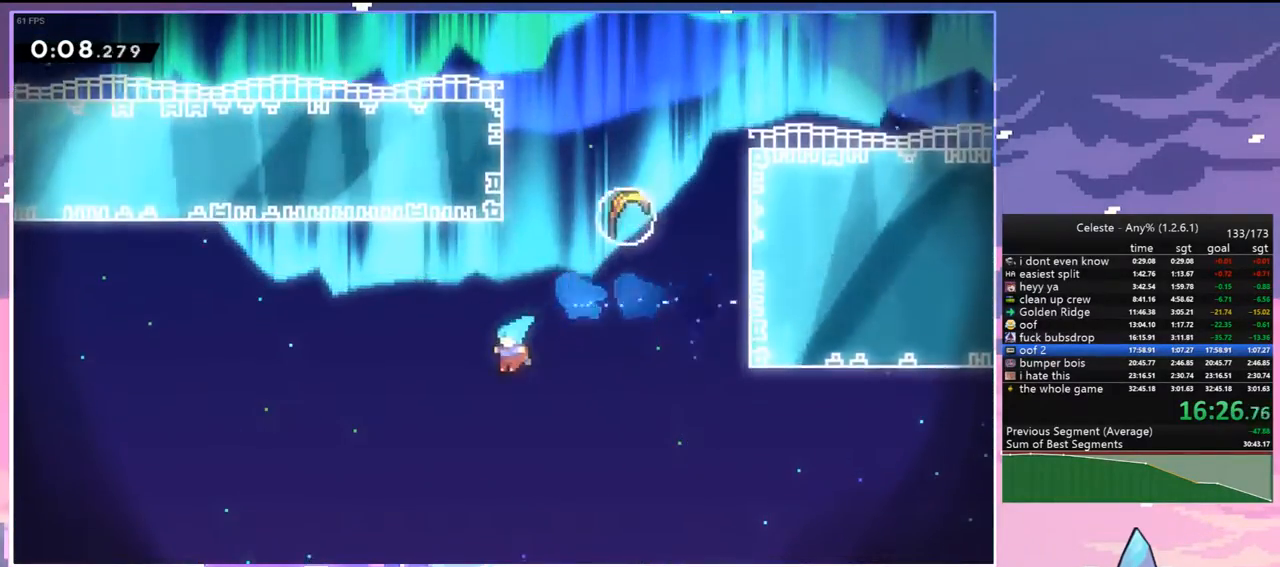
{"keys": ["down"], "events": [[250, "down", "down"], [350, "left", "up"]]}
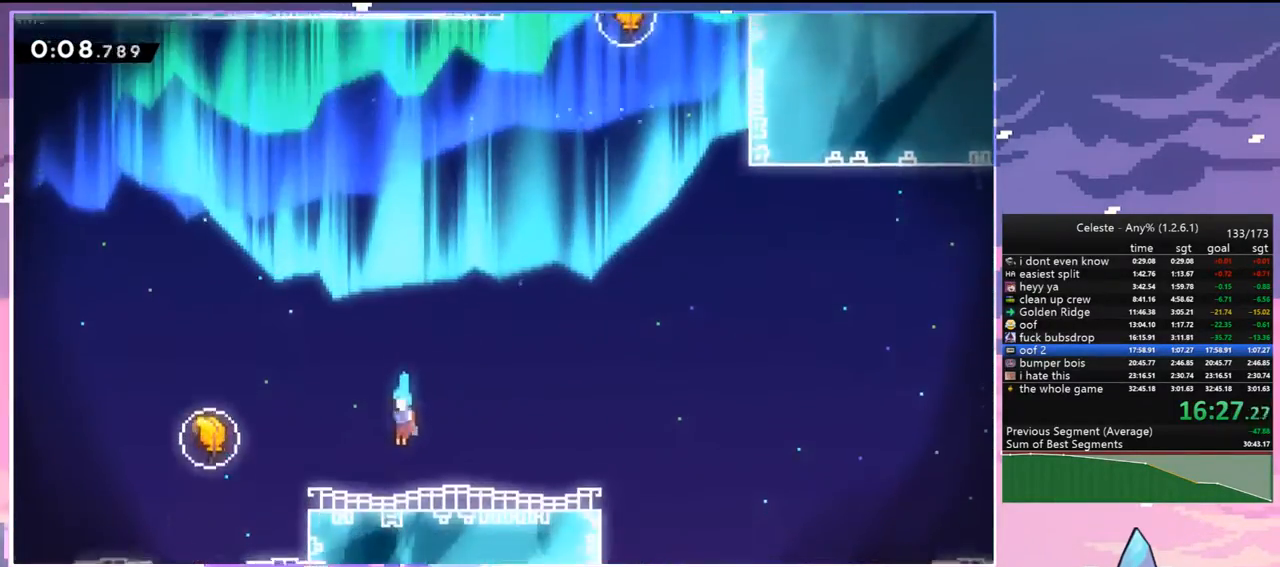
{"keys": ["dash", "left"], "events": [[33, "down", "up"], [167, "left", "down"], [367, "jump", "down"], [500, "dash", "down"], [500, "jump", "up"]]}
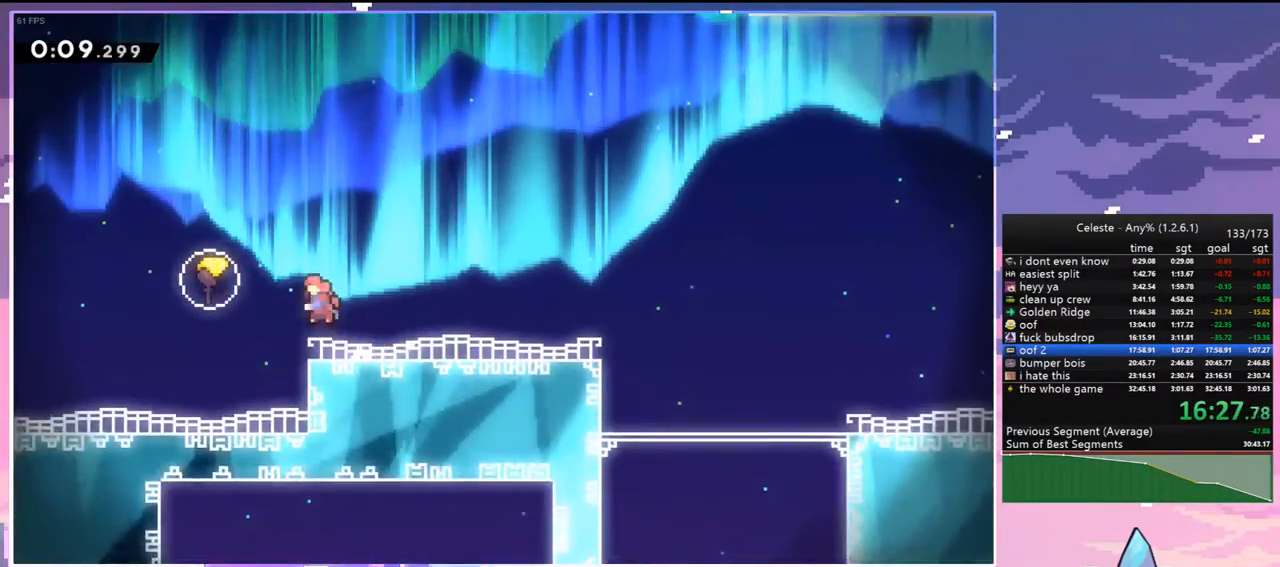
{"keys": ["right", "up"], "events": [[133, "dash", "up"], [133, "left", "up"], [133, "right", "down"], [333, "up", "down"]]}
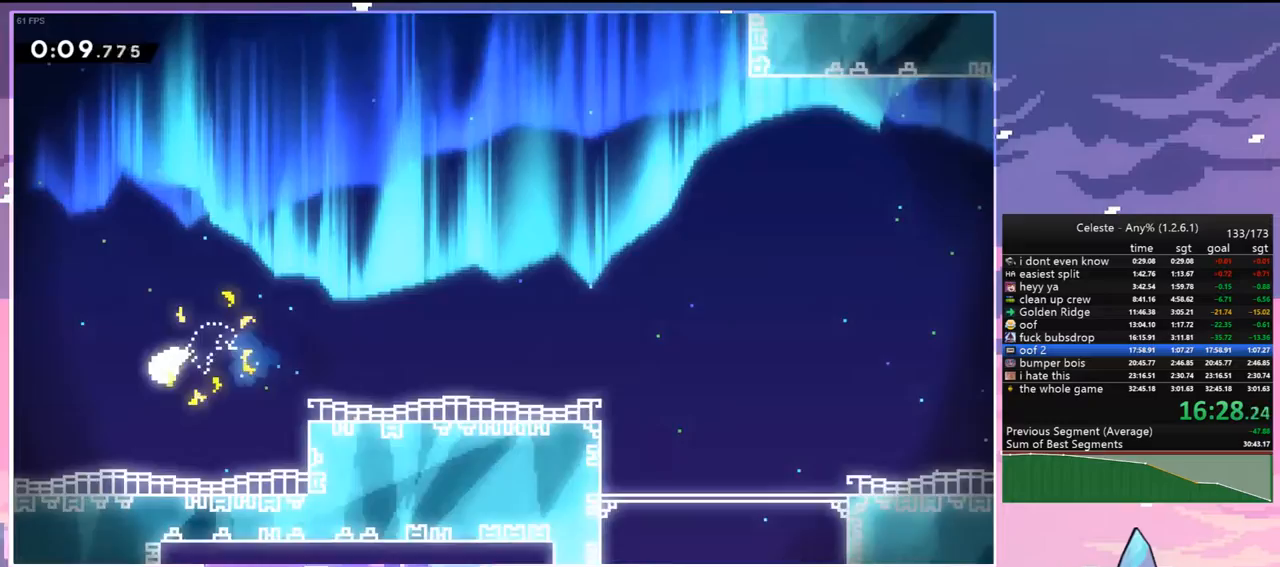
{"keys": ["right", "up"], "events": []}
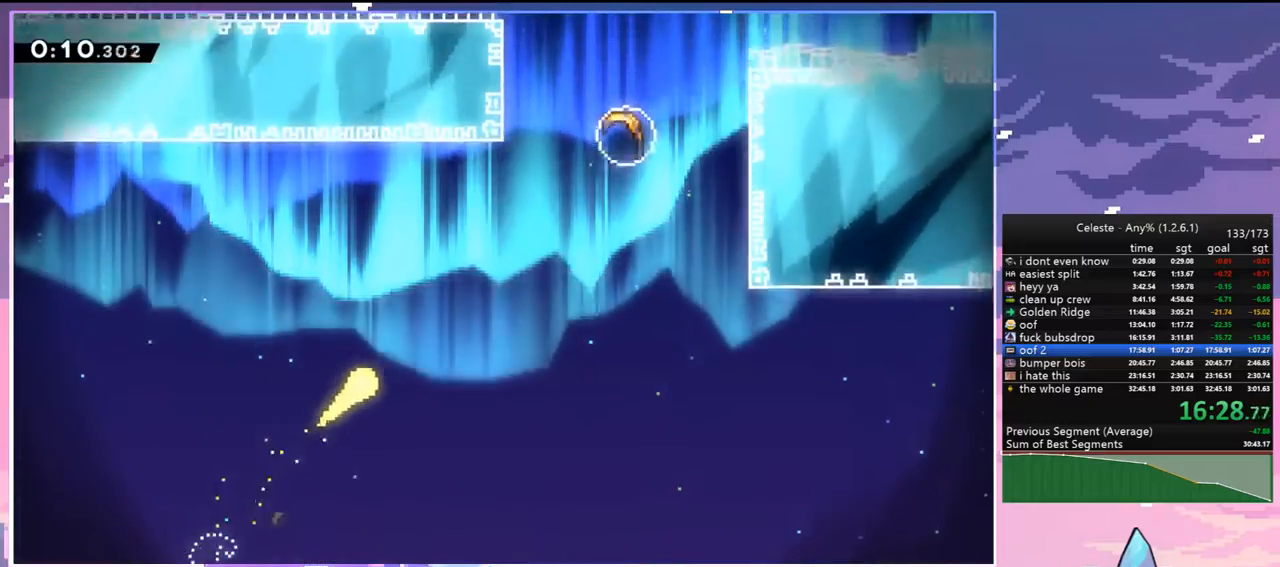
{"keys": ["dash", "right", "up"], "events": [[83, "up", "up"], [217, "up", "down"], [450, "dash", "down"]]}
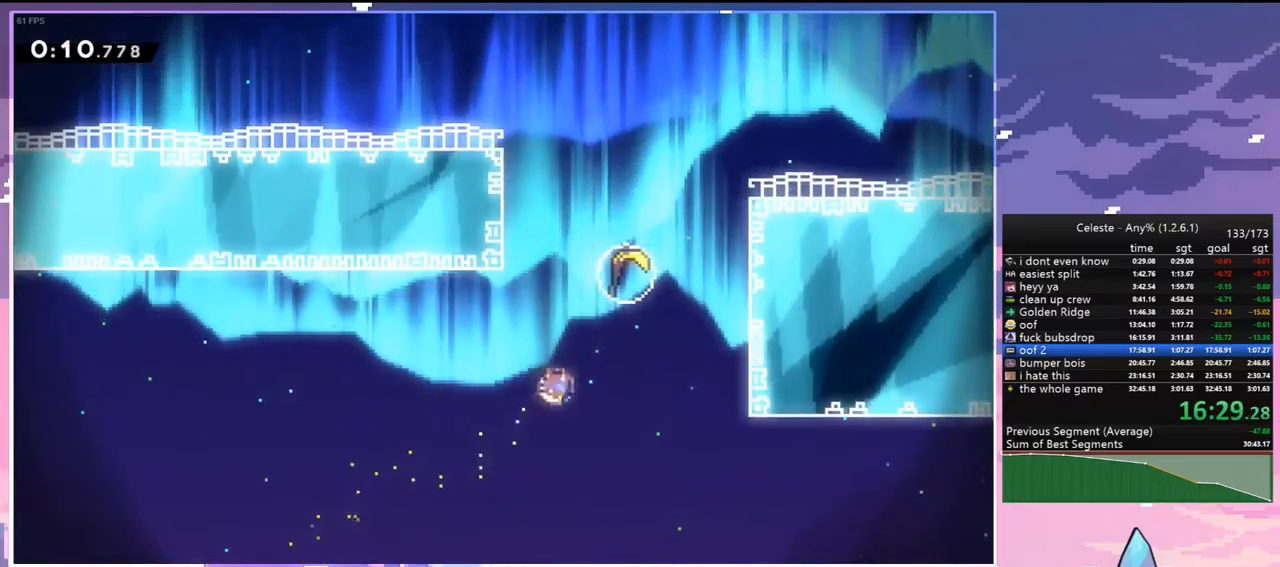
{"keys": ["up"], "events": [[100, "dash", "up"], [183, "right", "up"]]}
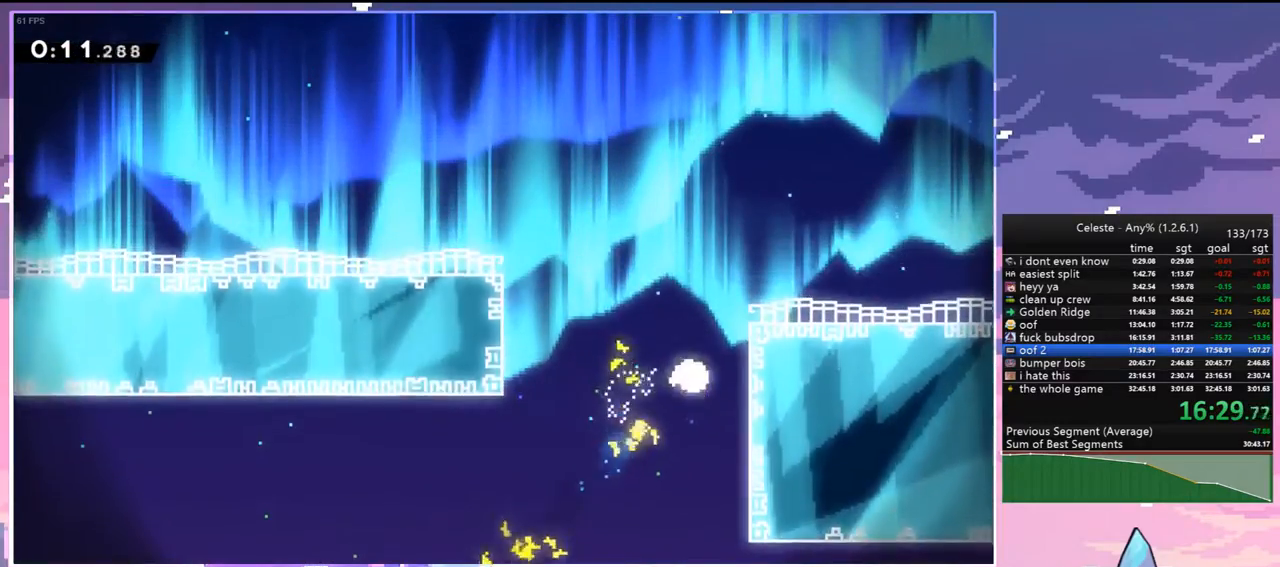
{"keys": ["left", "up"], "events": [[67, "left", "down"]]}
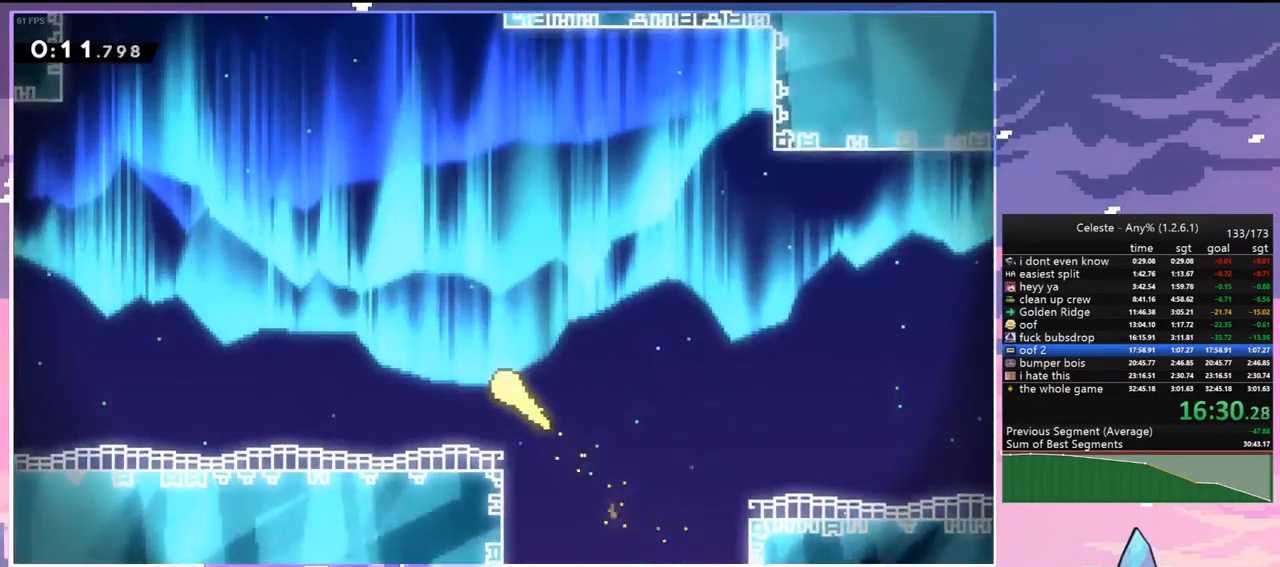
{"keys": ["left", "up"], "events": []}
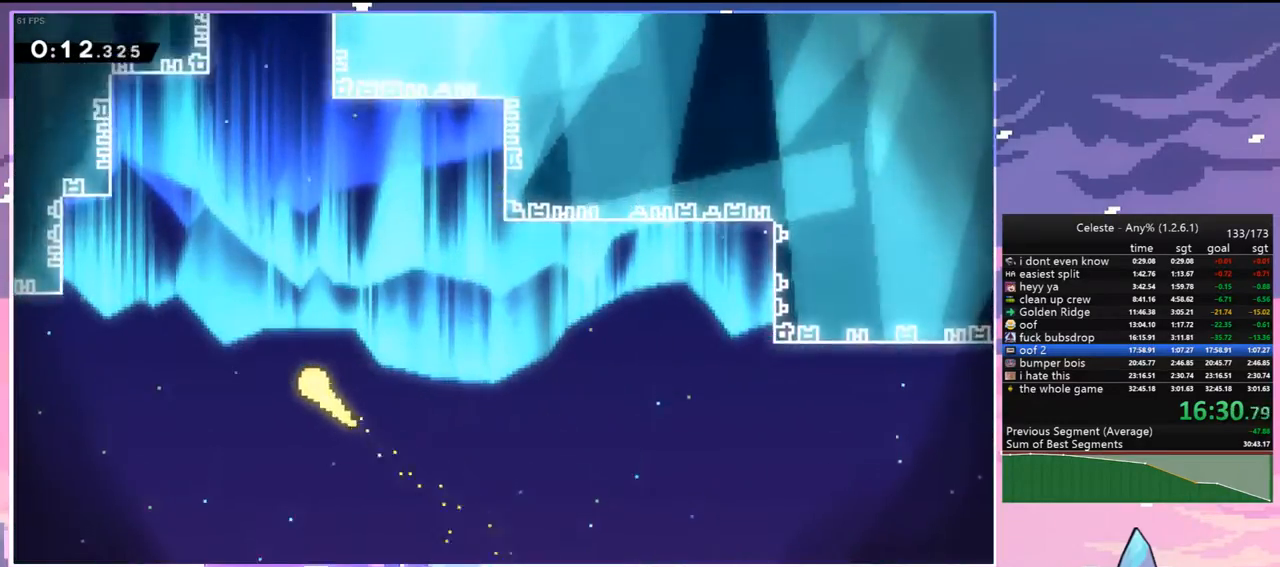
{"keys": ["right", "up"], "events": [[100, "left", "up"], [467, "right", "down"]]}
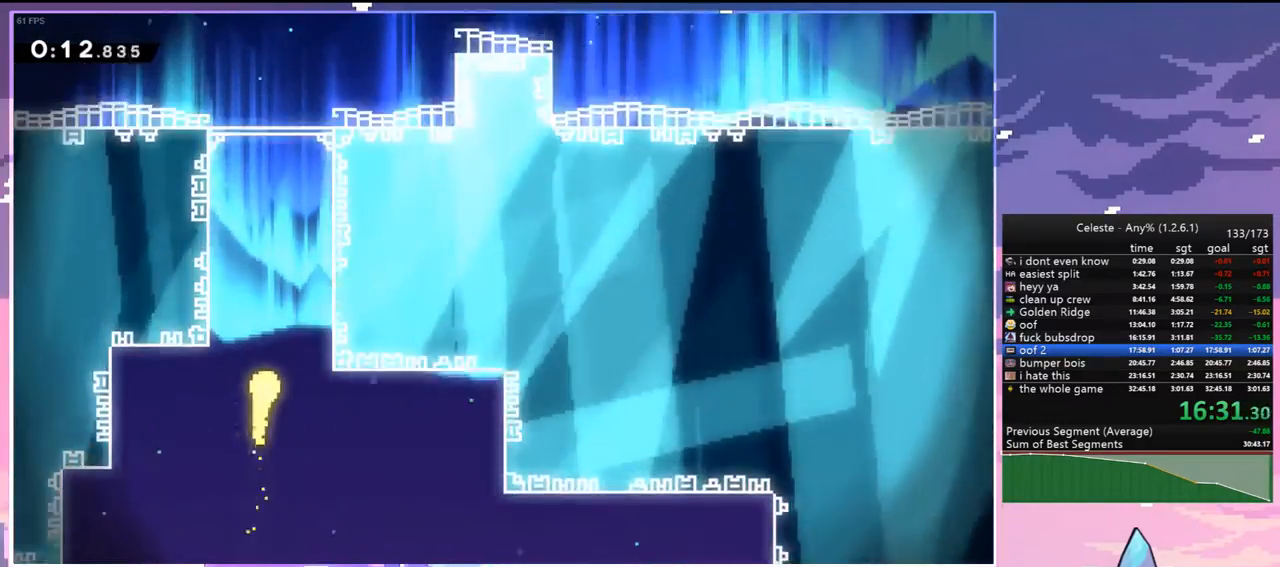
{"keys": ["right", "up"], "events": [[67, "right", "up"], [483, "right", "down"]]}